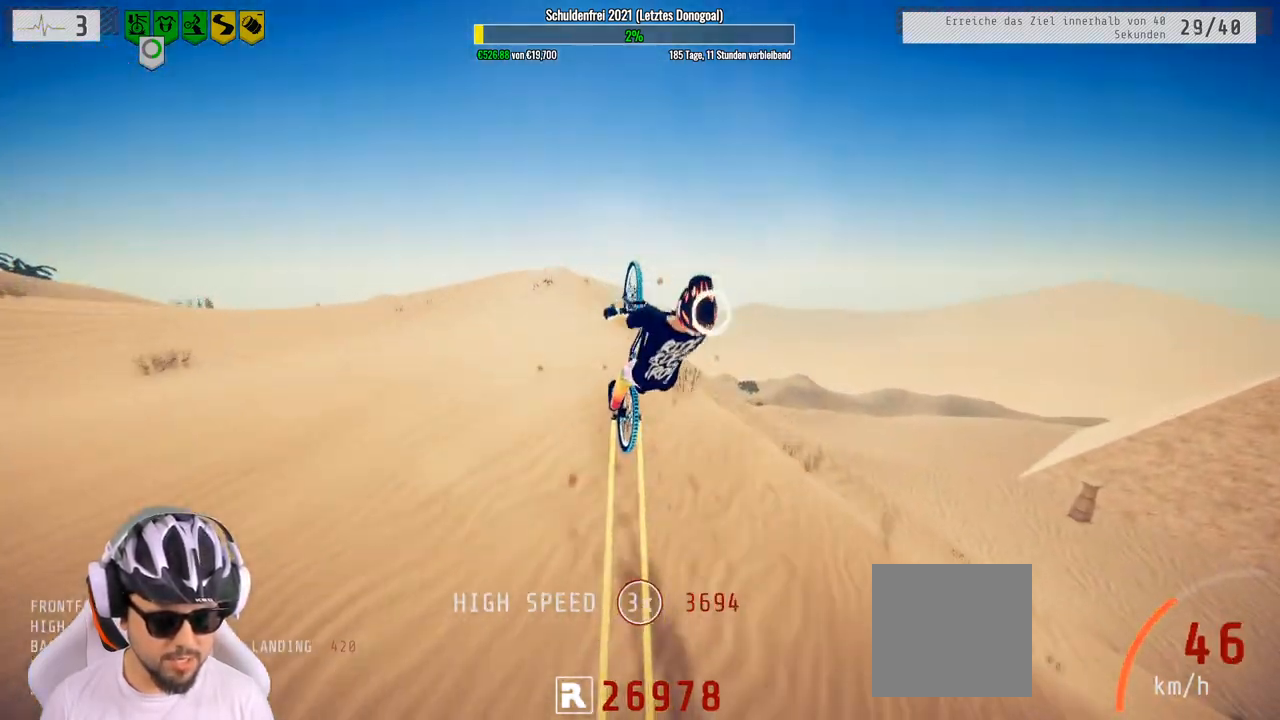
Gameplay with a controller (Xbox layout); each line is a JSON object with the inputs held at the frame after it. "events" lists button and stick changes between this image and that frame as [ms after this image, input, new state], when the widget could be followed in between.
{"buttons": [], "left_stick": "down", "right_stick": "center", "events": [[33, "left_stick", "down"], [367, "right_stick", "center"]]}
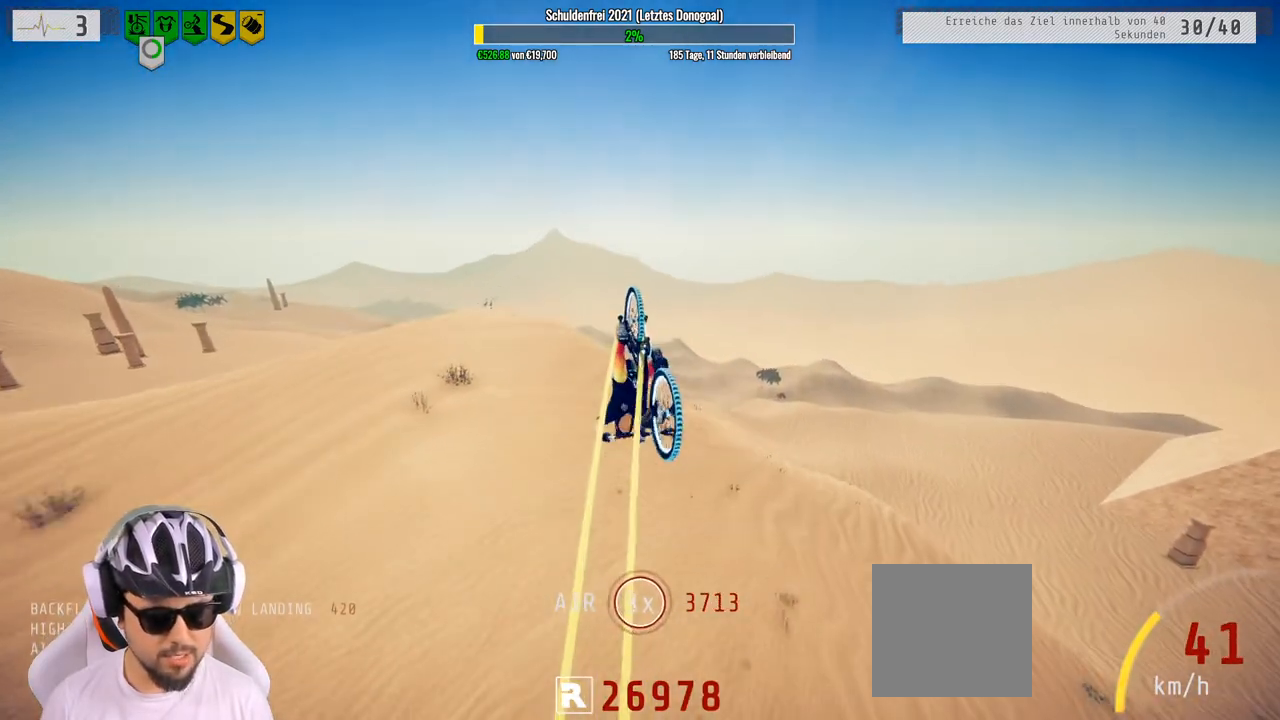
{"buttons": [], "left_stick": "up-right", "right_stick": "center", "events": [[283, "left_stick", "up"], [433, "left_stick", "up-right"]]}
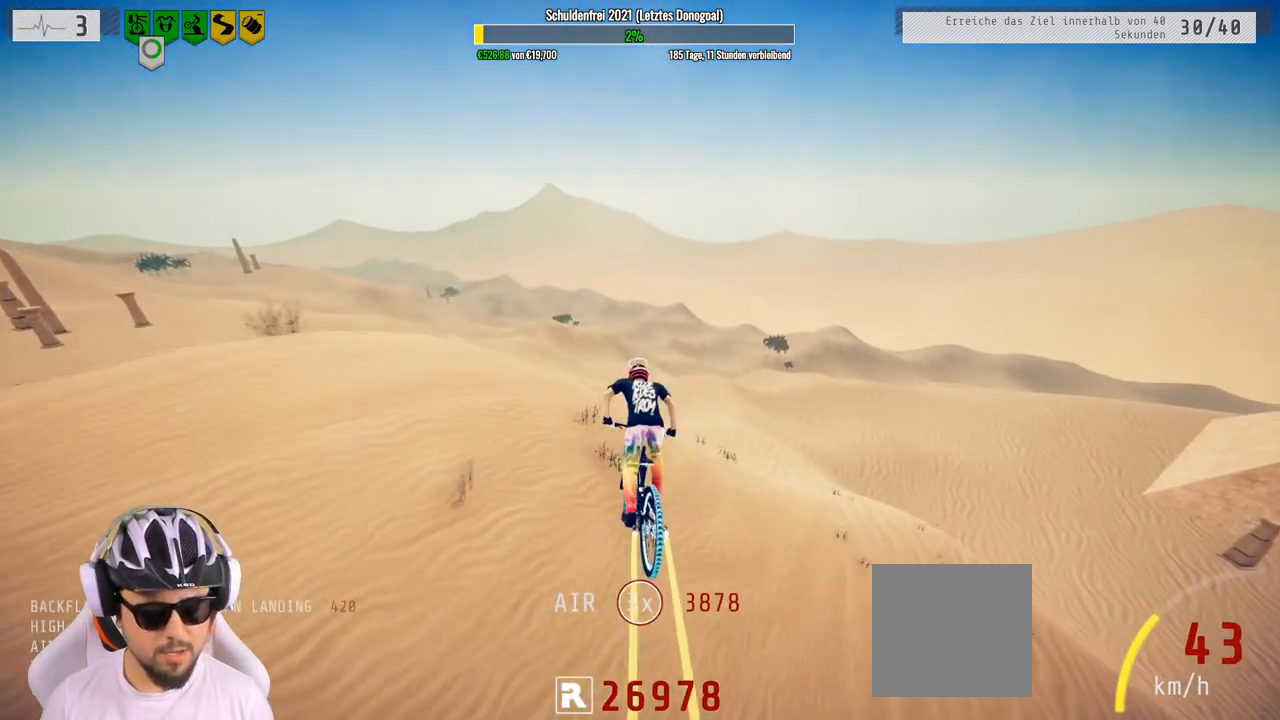
{"buttons": [], "left_stick": "center", "right_stick": "center", "events": [[217, "left_stick", "center"], [383, "left_stick", "left"], [500, "left_stick", "center"]]}
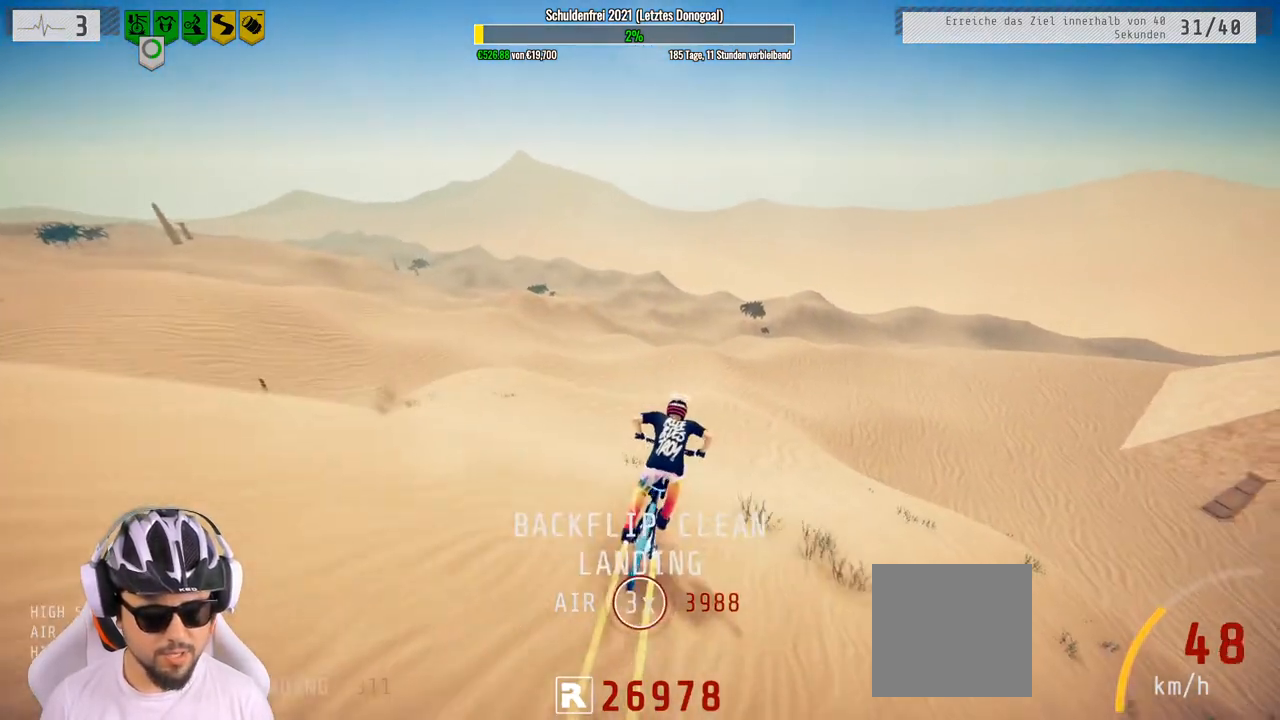
{"buttons": [], "left_stick": "center", "right_stick": "center", "events": [[267, "left_stick", "up-left"], [383, "left_stick", "center"]]}
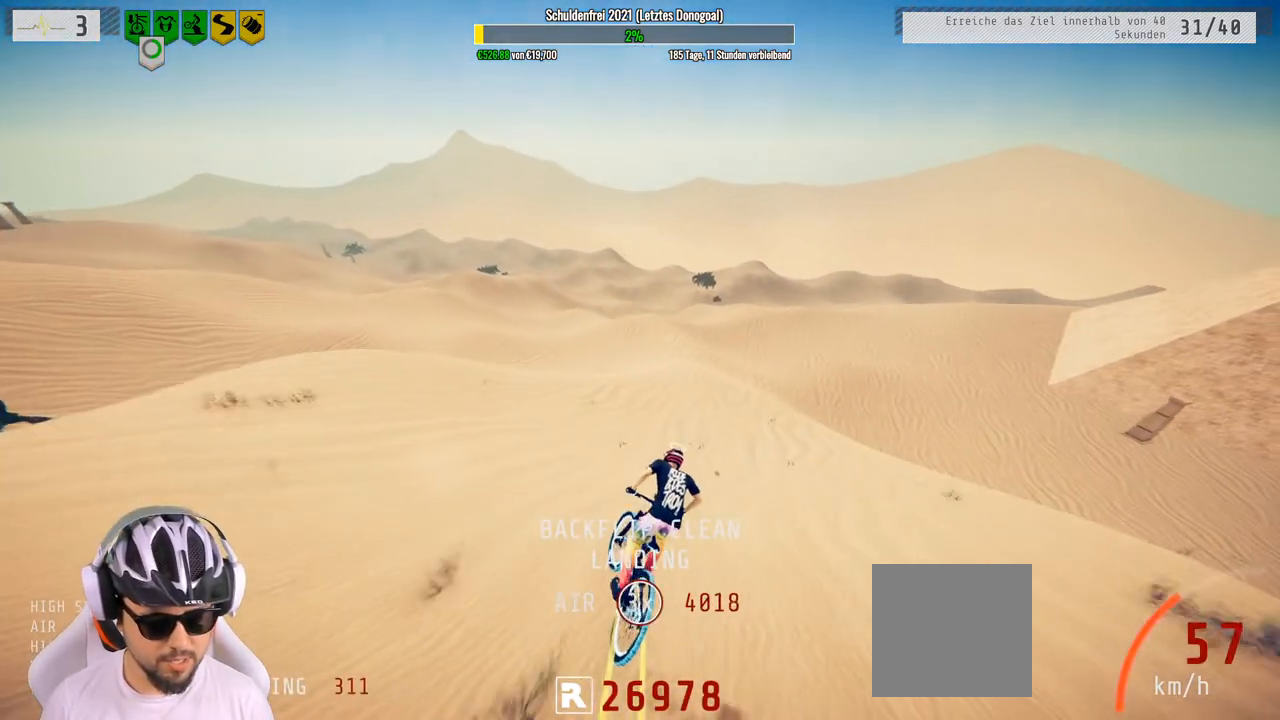
{"buttons": [], "left_stick": "up-left", "right_stick": "center", "events": [[67, "left_stick", "up-left"]]}
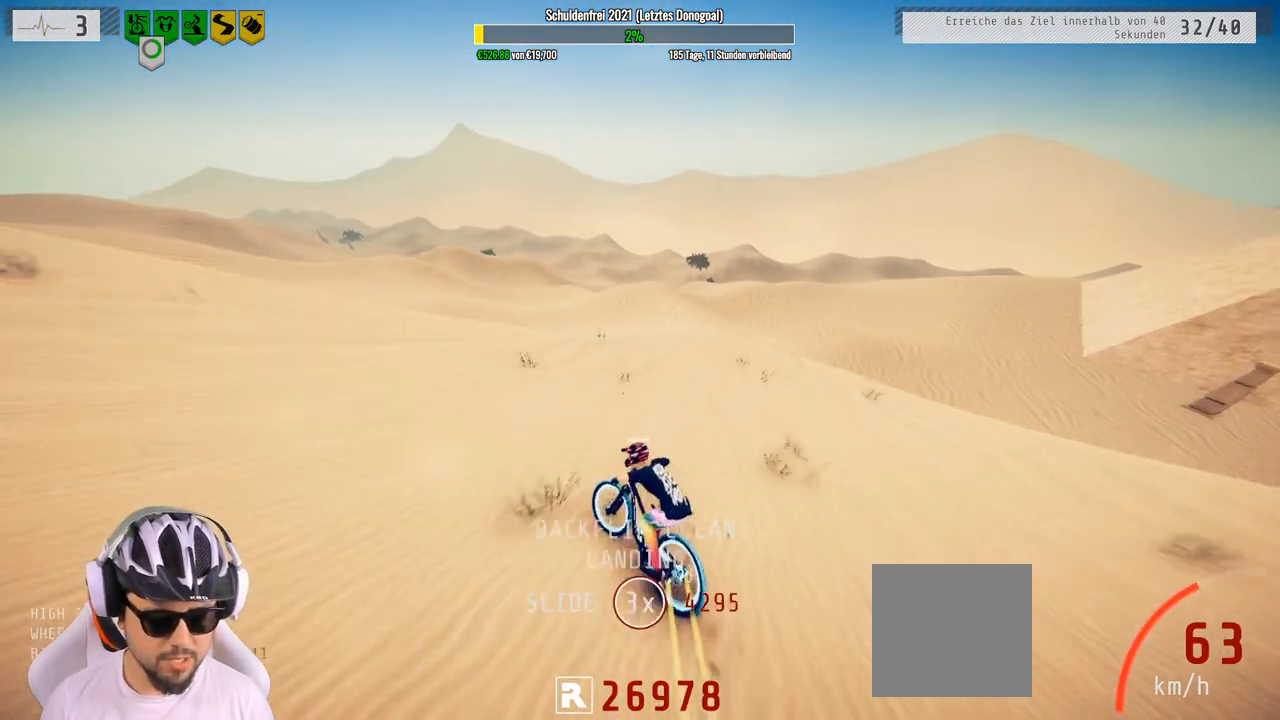
{"buttons": [], "left_stick": "up-right", "right_stick": "center", "events": [[233, "left_stick", "center"], [433, "left_stick", "up-right"]]}
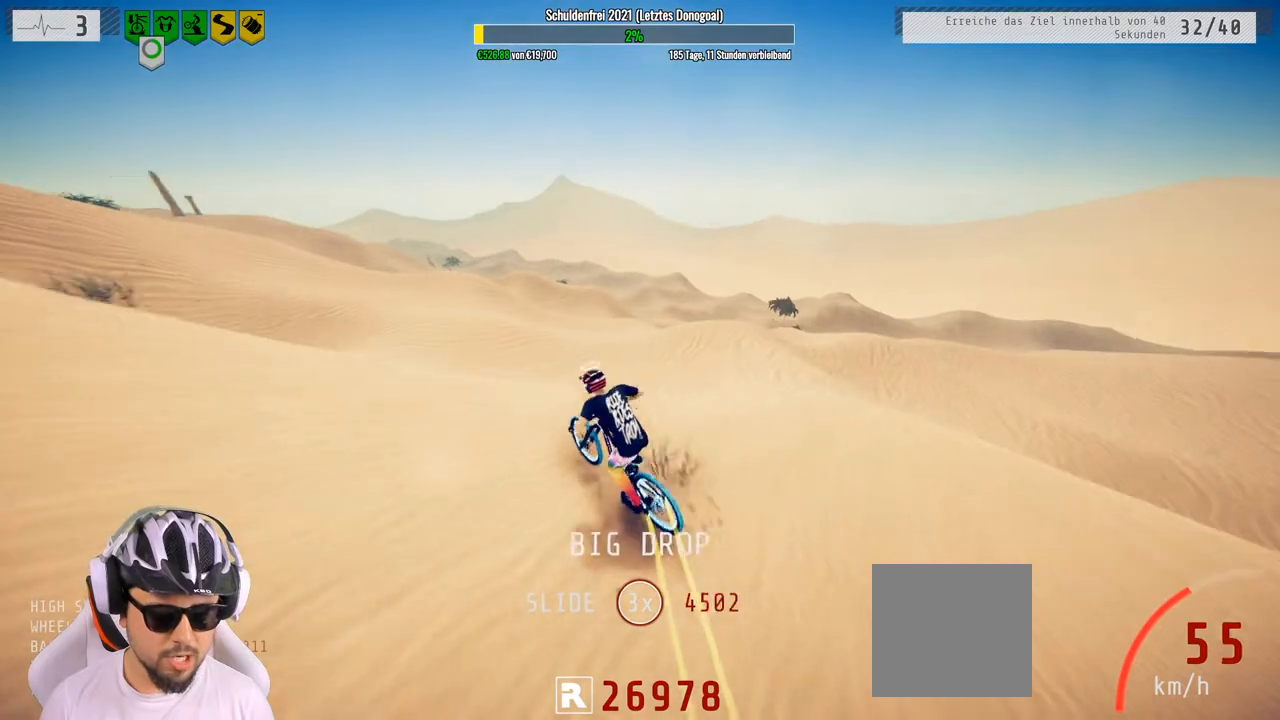
{"buttons": [], "left_stick": "center", "right_stick": "center", "events": [[117, "left_stick", "center"], [267, "left_stick", "right"], [417, "left_stick", "center"]]}
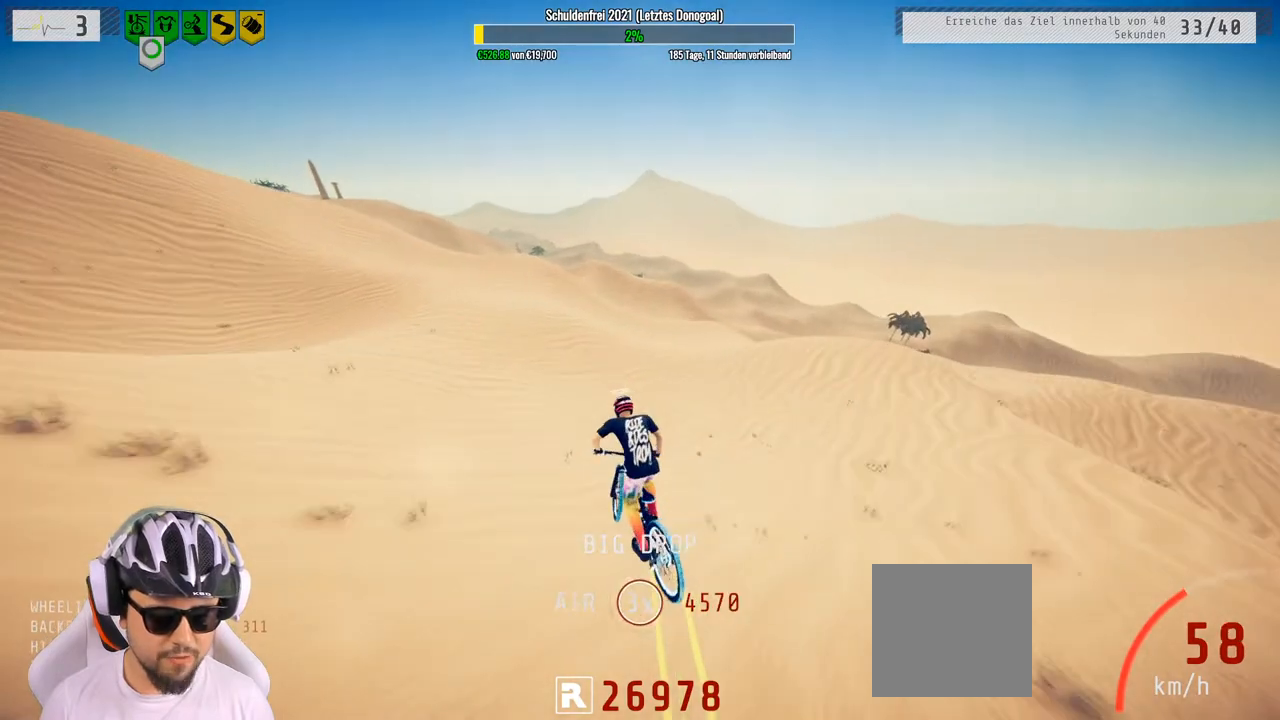
{"buttons": [], "left_stick": "center", "right_stick": "center", "events": []}
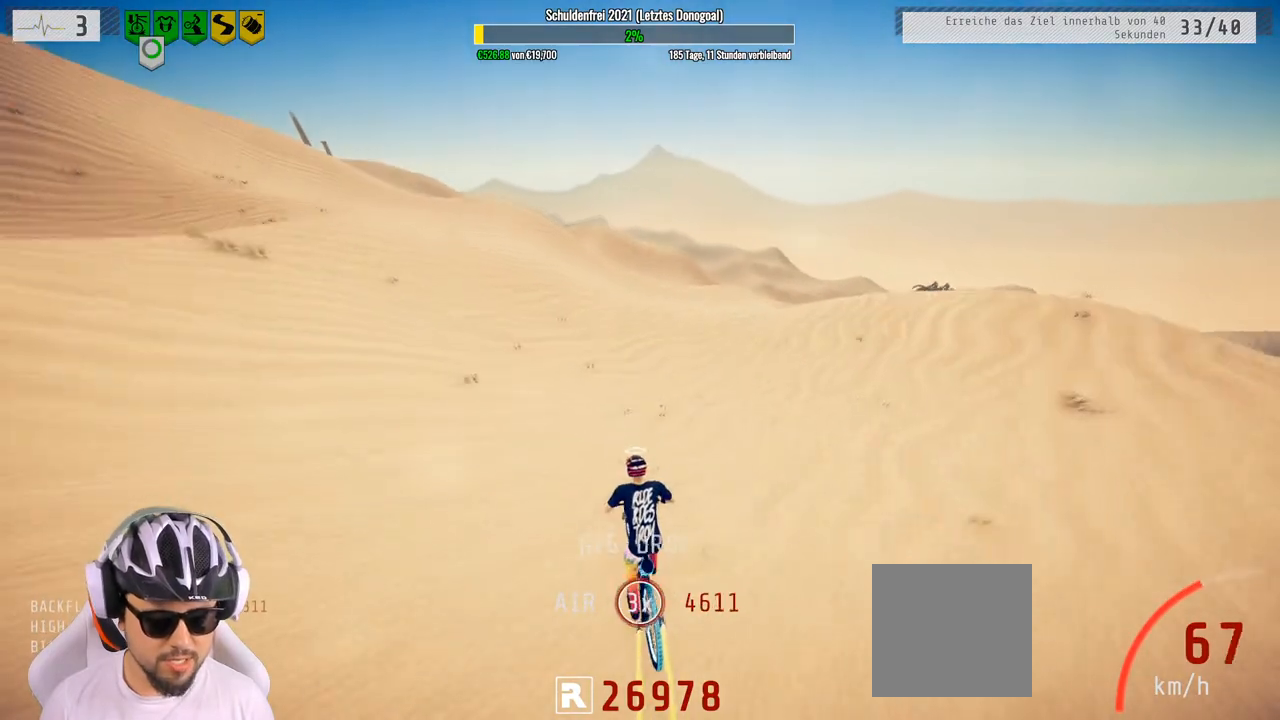
{"buttons": [], "left_stick": "left", "right_stick": "center", "events": [[183, "left_stick", "left"]]}
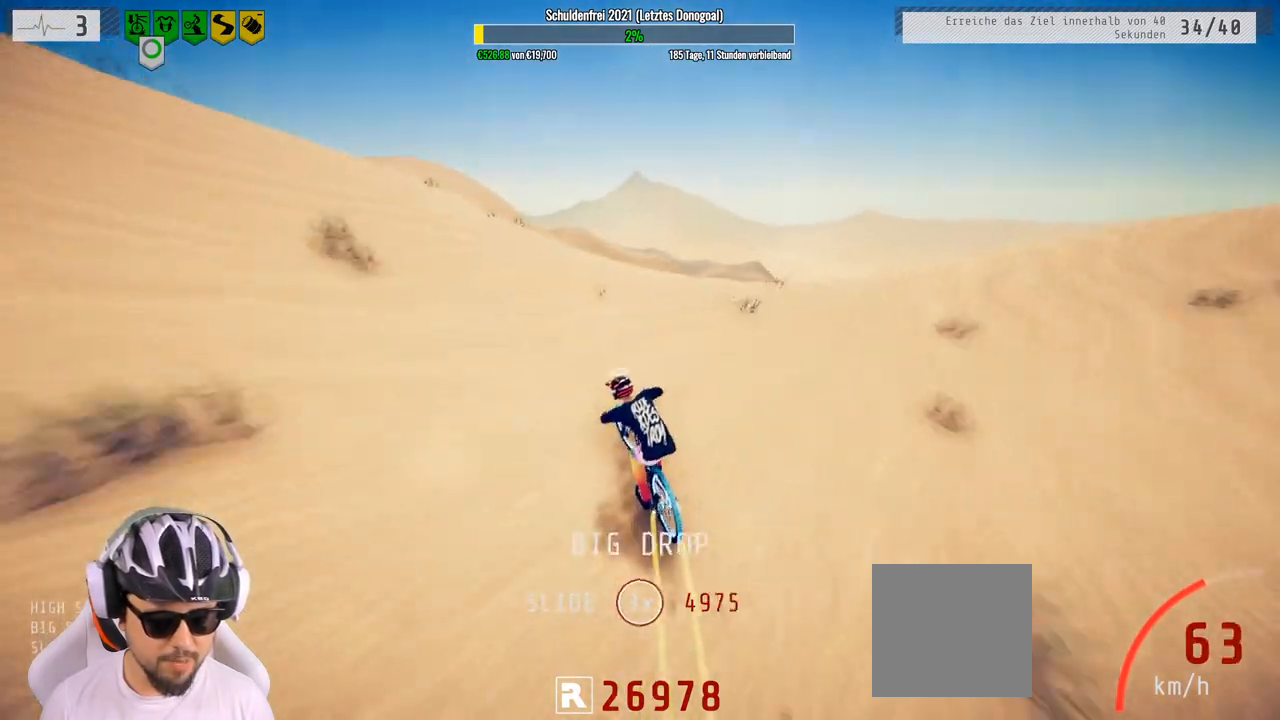
{"buttons": [], "left_stick": "up-right", "right_stick": "center", "events": [[117, "left_stick", "center"], [367, "left_stick", "up-right"]]}
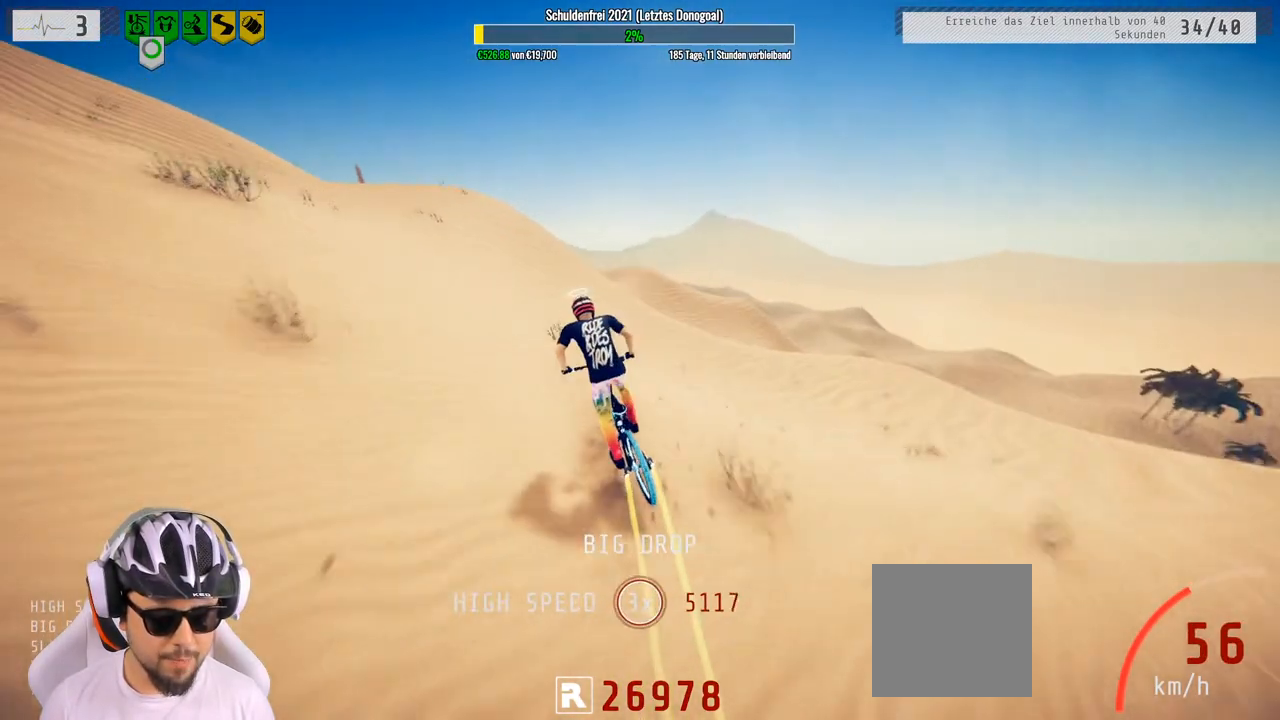
{"buttons": [], "left_stick": "center", "right_stick": "center", "events": [[117, "left_stick", "center"]]}
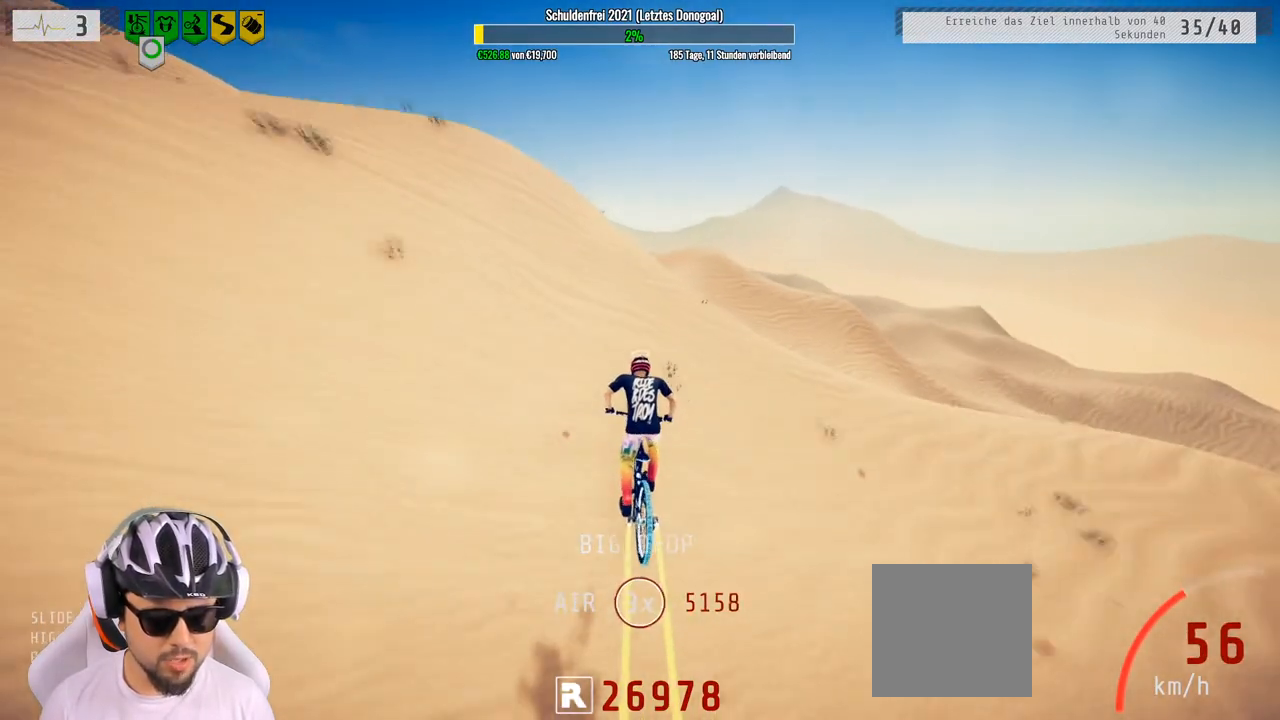
{"buttons": [], "left_stick": "center", "right_stick": "center", "events": [[50, "left_stick", "left"], [467, "left_stick", "center"]]}
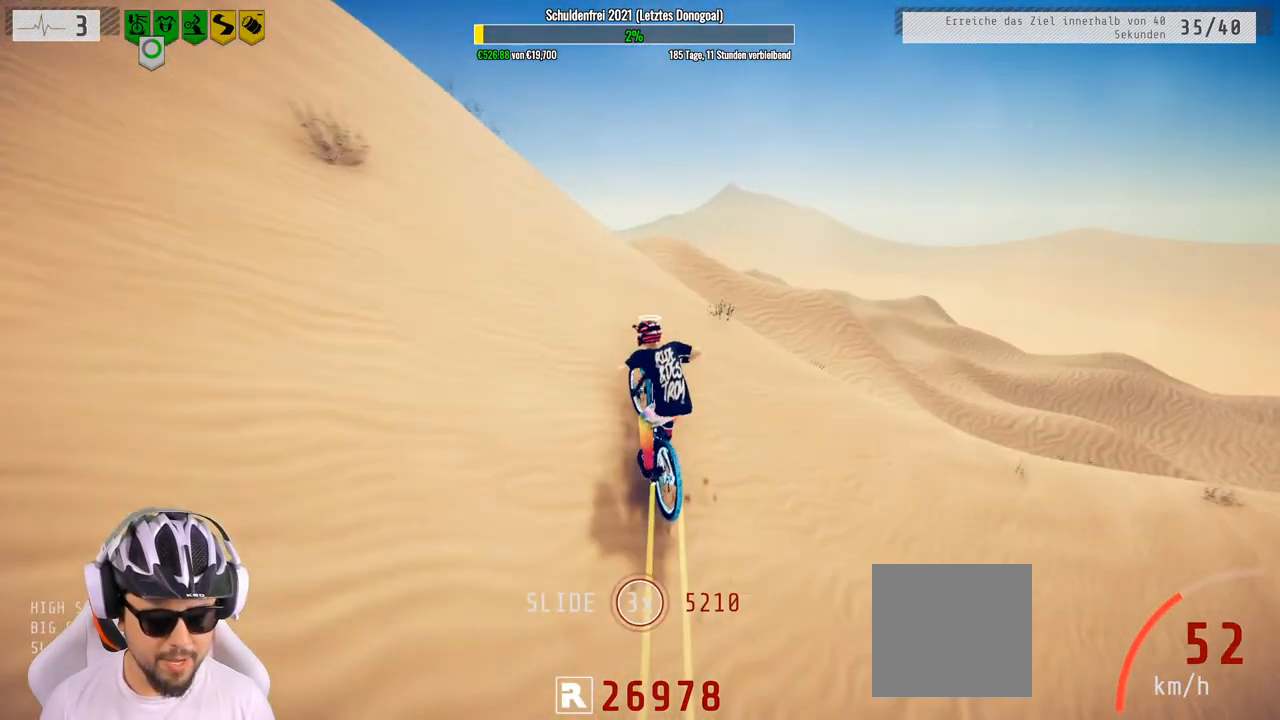
{"buttons": [], "left_stick": "center", "right_stick": "center", "events": [[100, "left_stick", "up-right"], [317, "left_stick", "center"]]}
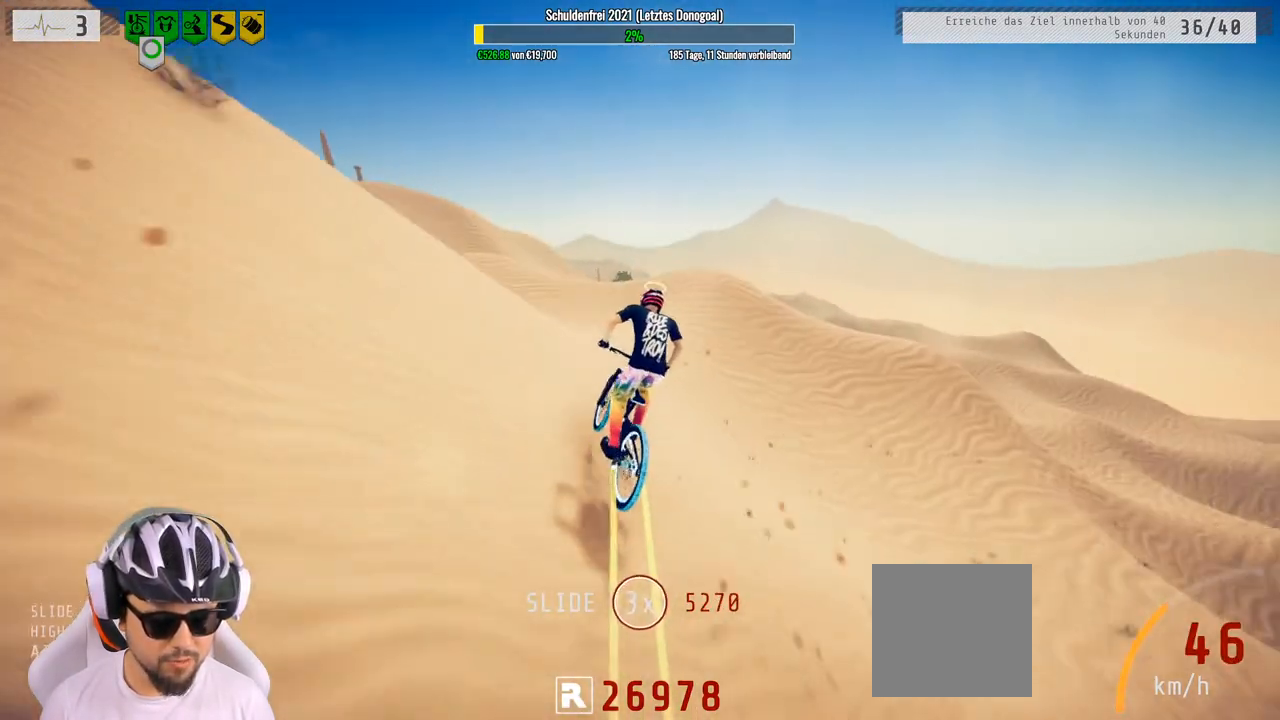
{"buttons": [], "left_stick": "center", "right_stick": "center", "events": [[250, "left_stick", "up-right"], [317, "left_stick", "right"], [450, "left_stick", "center"]]}
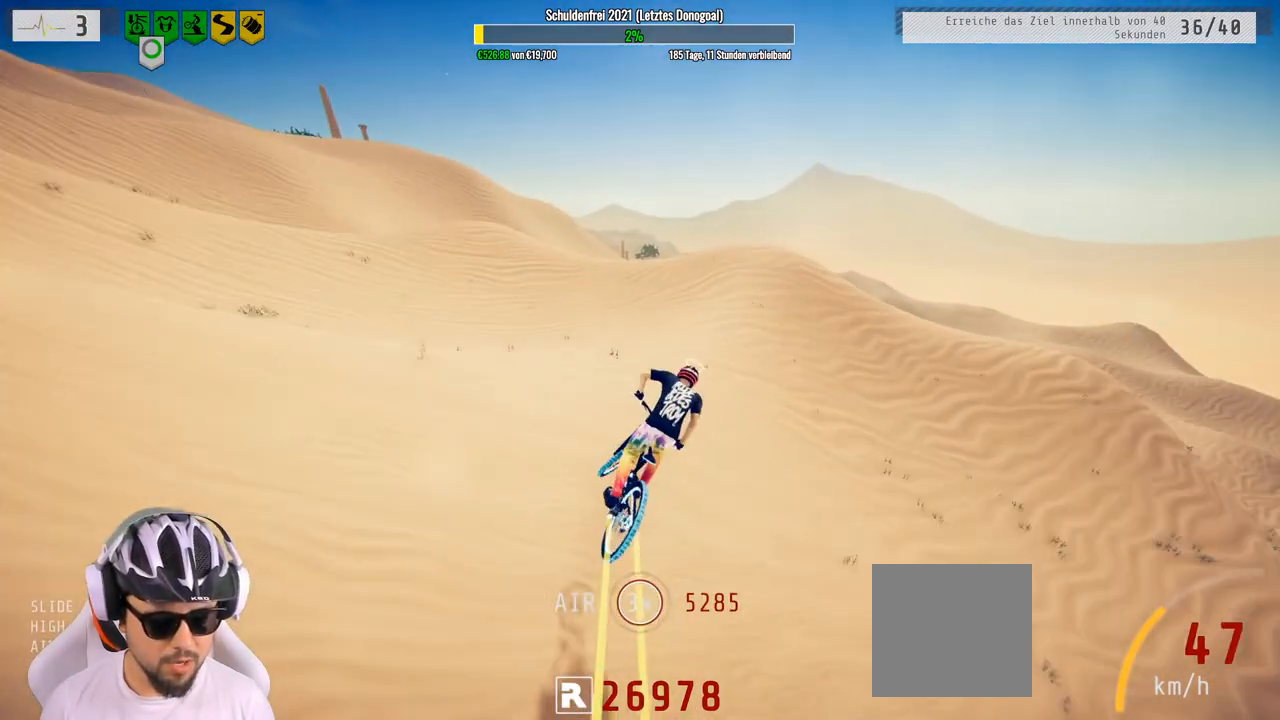
{"buttons": ["R2"], "left_stick": "left", "right_stick": "center", "events": [[50, "R2", "down"], [117, "left_stick", "left"]]}
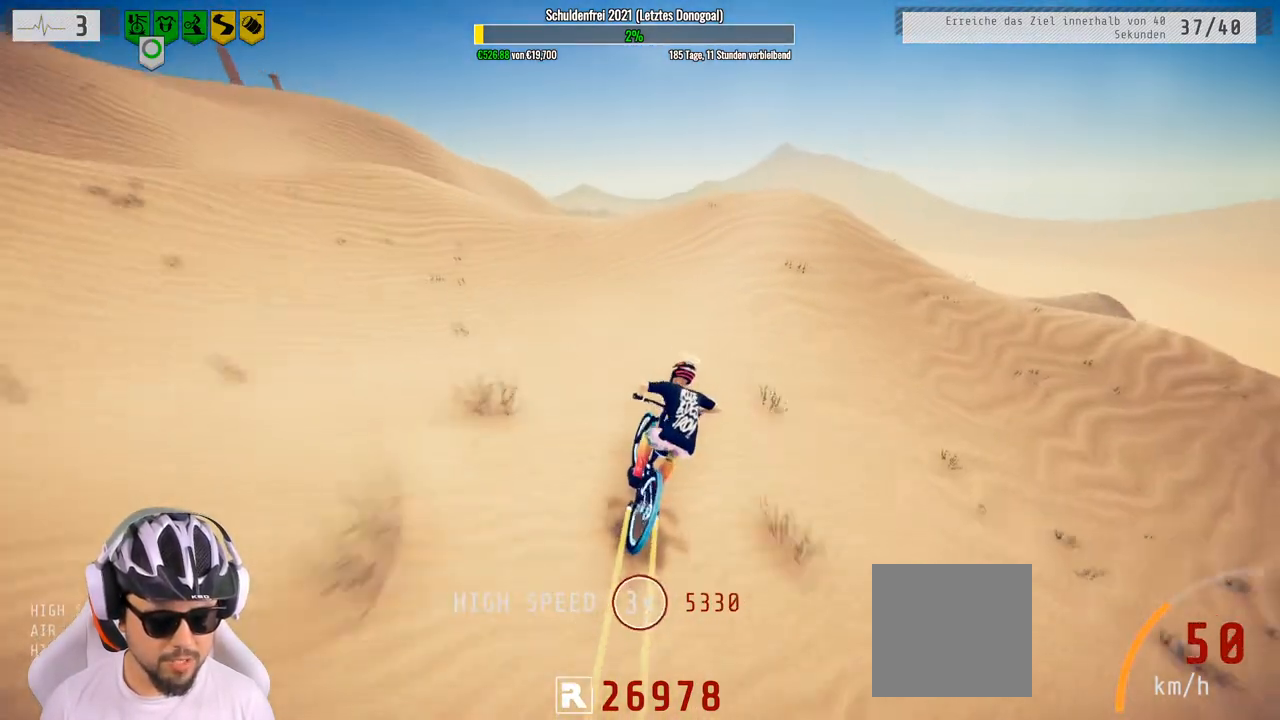
{"buttons": ["R2"], "left_stick": "center", "right_stick": "down", "events": [[83, "left_stick", "center"], [200, "right_stick", "down"], [283, "left_stick", "left"], [417, "left_stick", "center"]]}
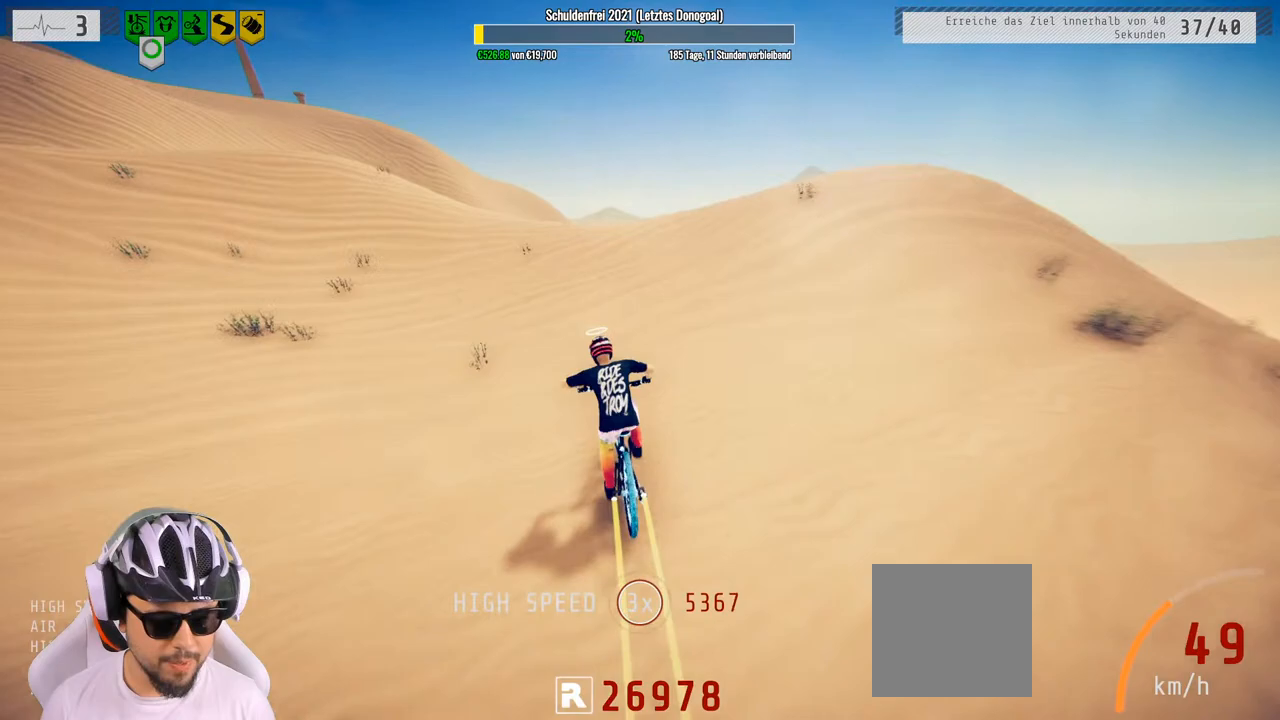
{"buttons": ["L1"], "left_stick": "down", "right_stick": "up", "events": [[33, "left_stick", "right"], [50, "R2", "up"], [217, "left_stick", "down-right"], [317, "L1", "down"], [317, "R3", "down"], [367, "R3", "up"], [367, "right_stick", "up"], [400, "left_stick", "down"]]}
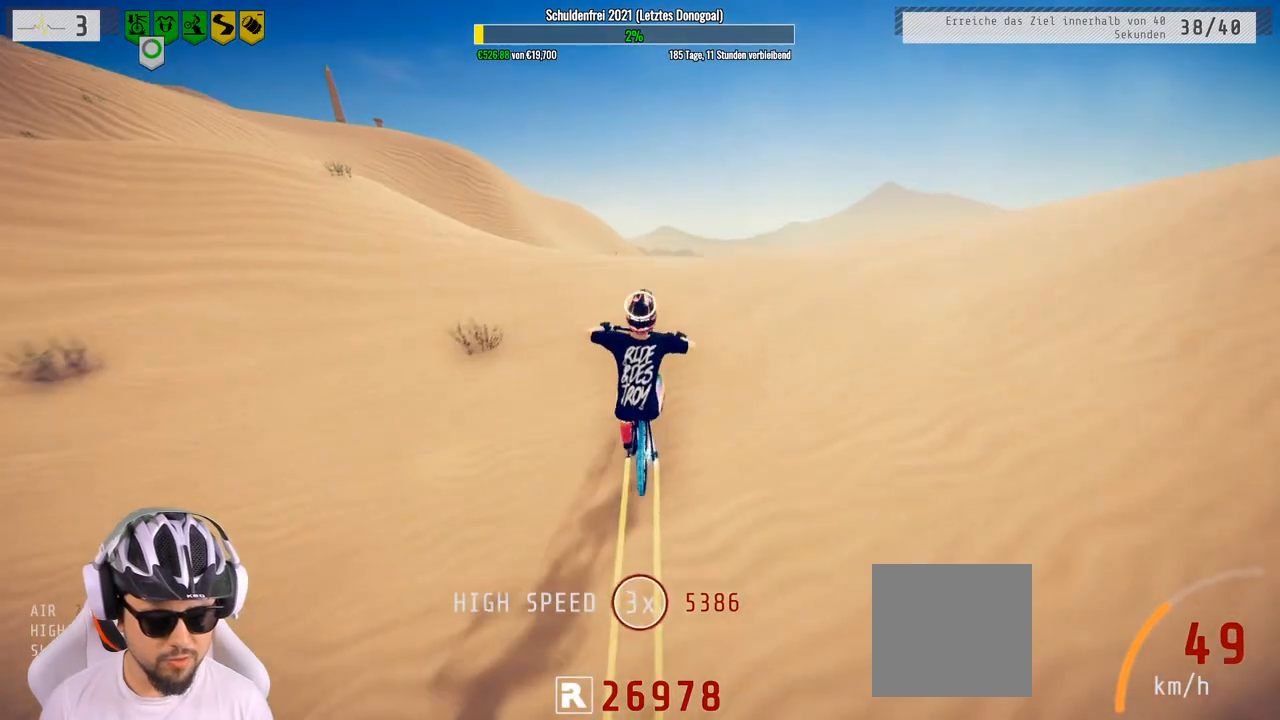
{"buttons": ["L1"], "left_stick": "down", "right_stick": "down", "events": [[67, "right_stick", "down-left"], [117, "right_stick", "down"]]}
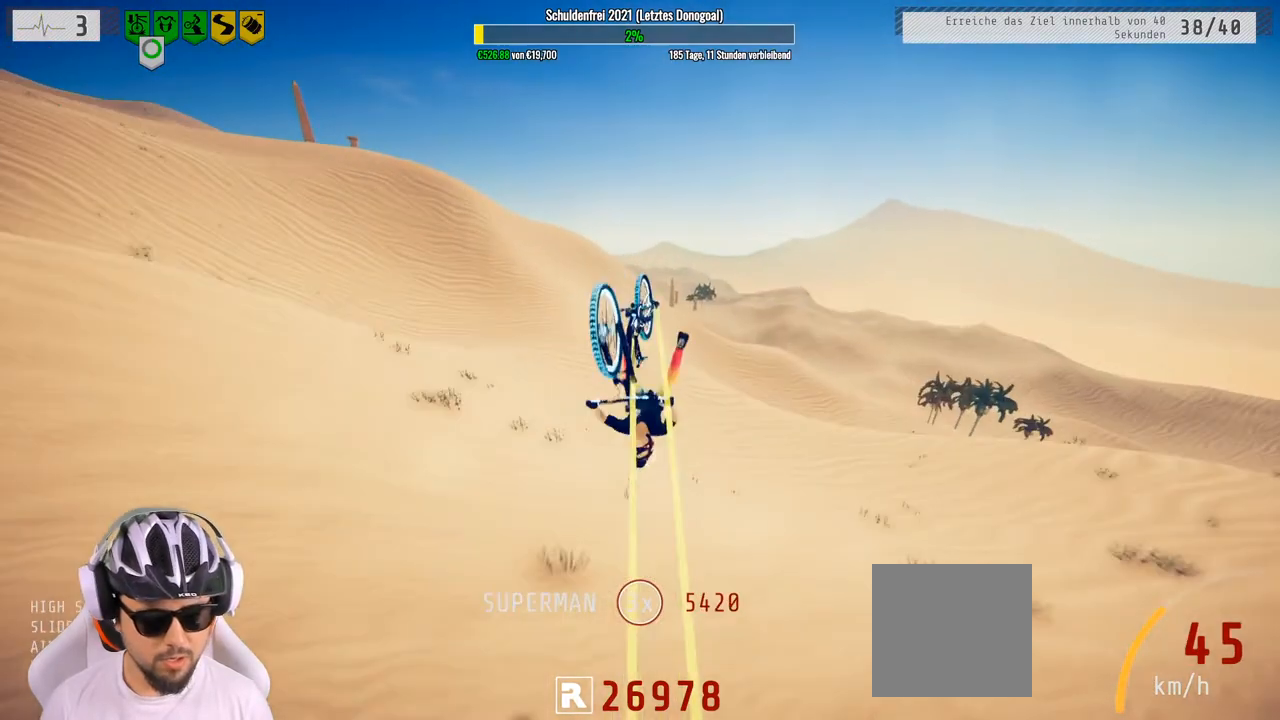
{"buttons": [], "left_stick": "up-right", "right_stick": "center", "events": [[233, "left_stick", "down-right"], [283, "right_stick", "center"], [467, "L1", "up"], [467, "left_stick", "up-right"]]}
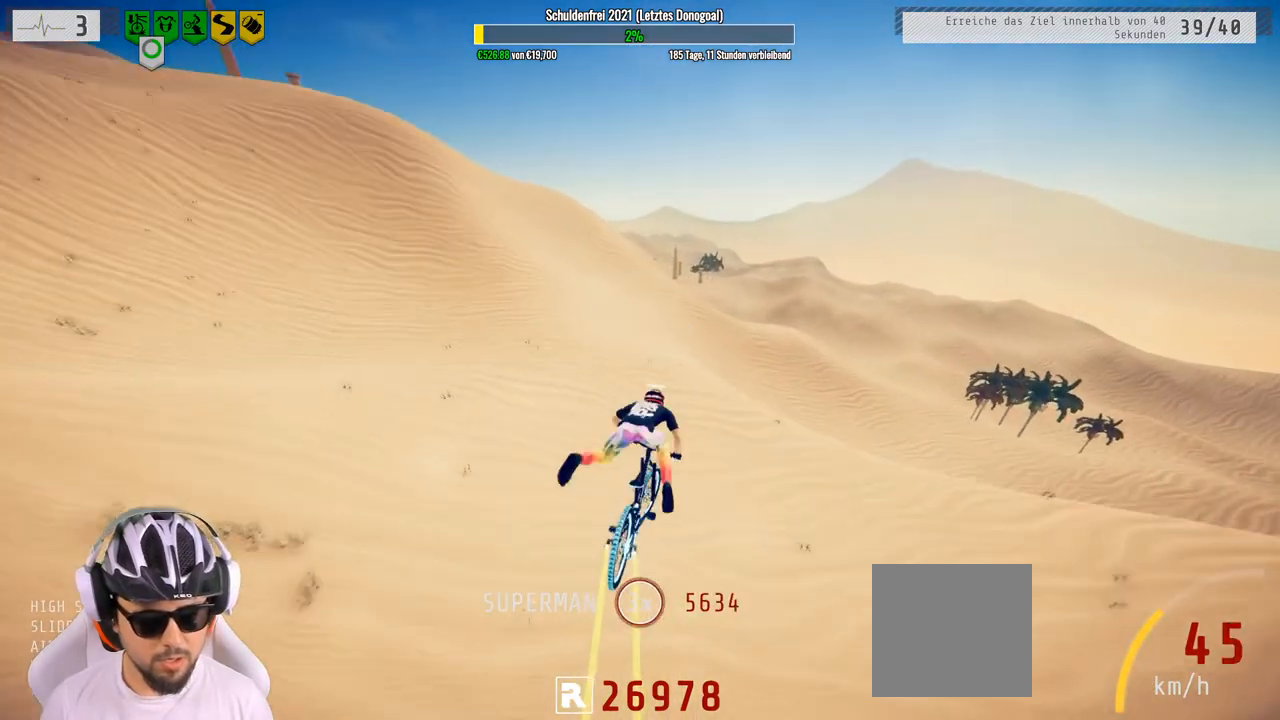
{"buttons": [], "left_stick": "left", "right_stick": "center", "events": [[83, "left_stick", "center"], [200, "left_stick", "up-left"], [500, "left_stick", "left"]]}
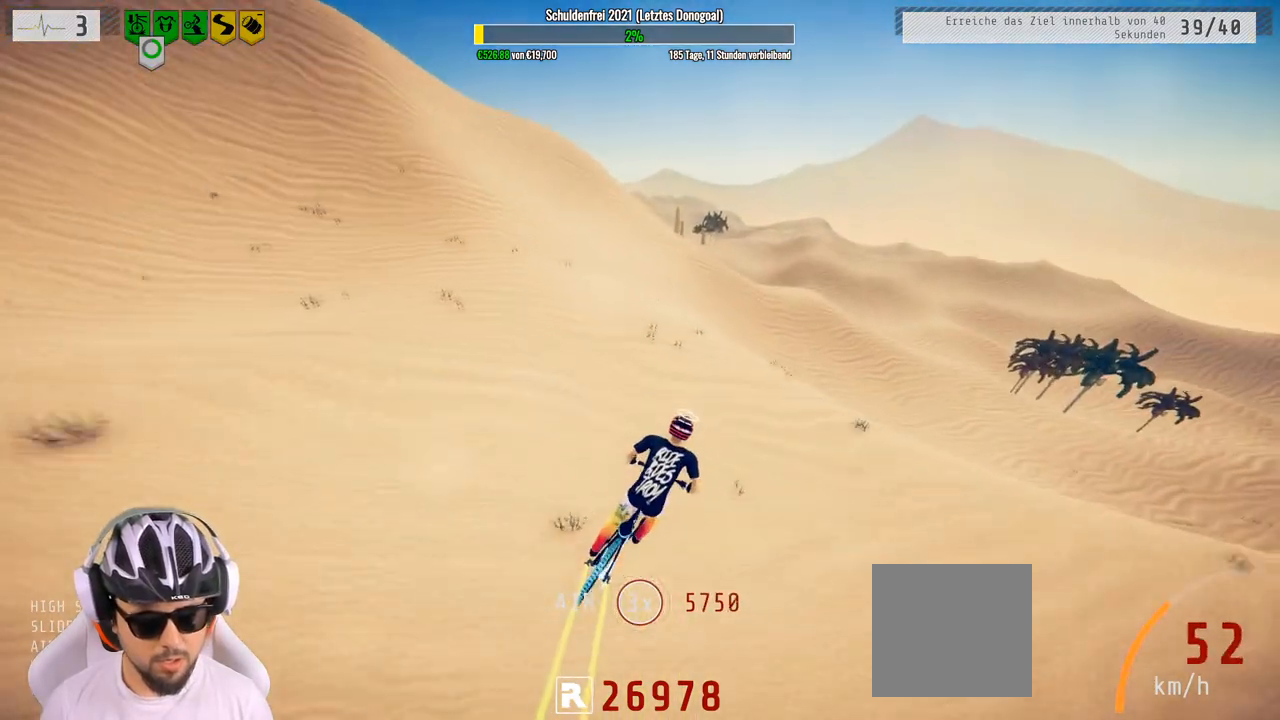
{"buttons": ["L1"], "left_stick": "right", "right_stick": "down", "events": [[133, "left_stick", "center"], [150, "right_stick", "down"], [417, "left_stick", "right"], [500, "L1", "down"]]}
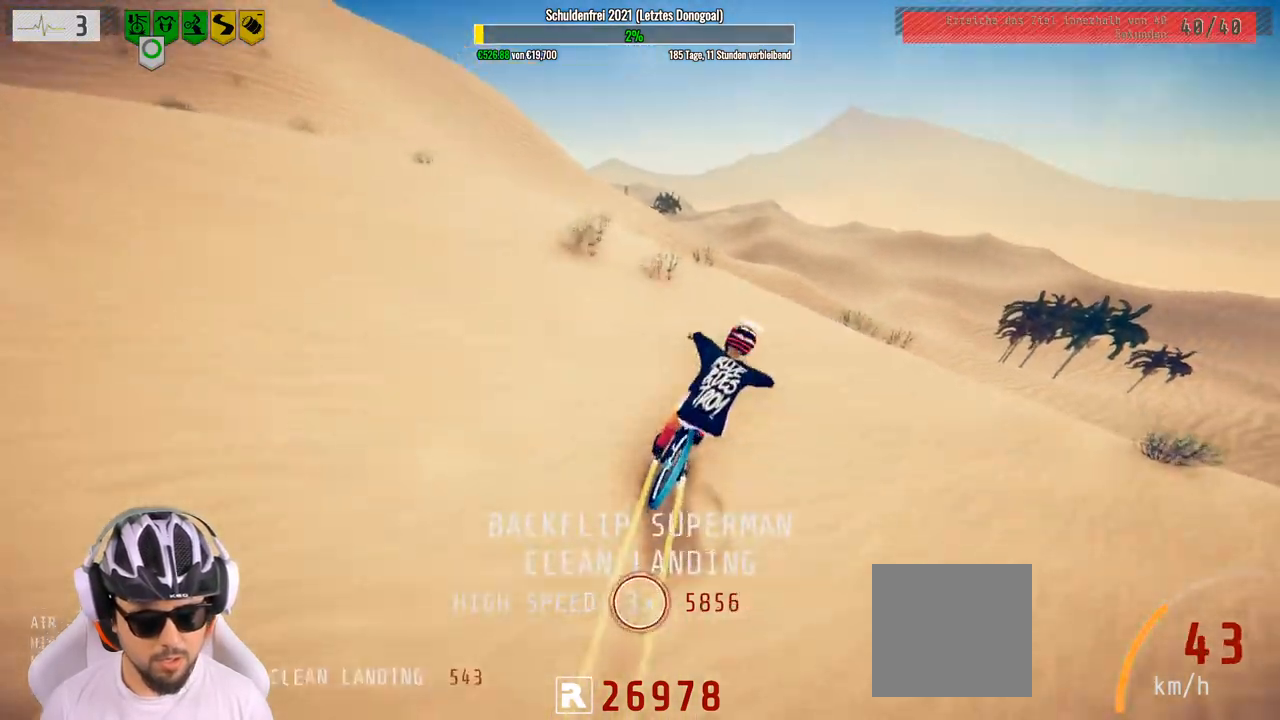
{"buttons": ["L1"], "left_stick": "up", "right_stick": "down", "events": [[17, "left_stick", "up-right"], [83, "right_stick", "up"], [133, "left_stick", "up"], [250, "right_stick", "down"]]}
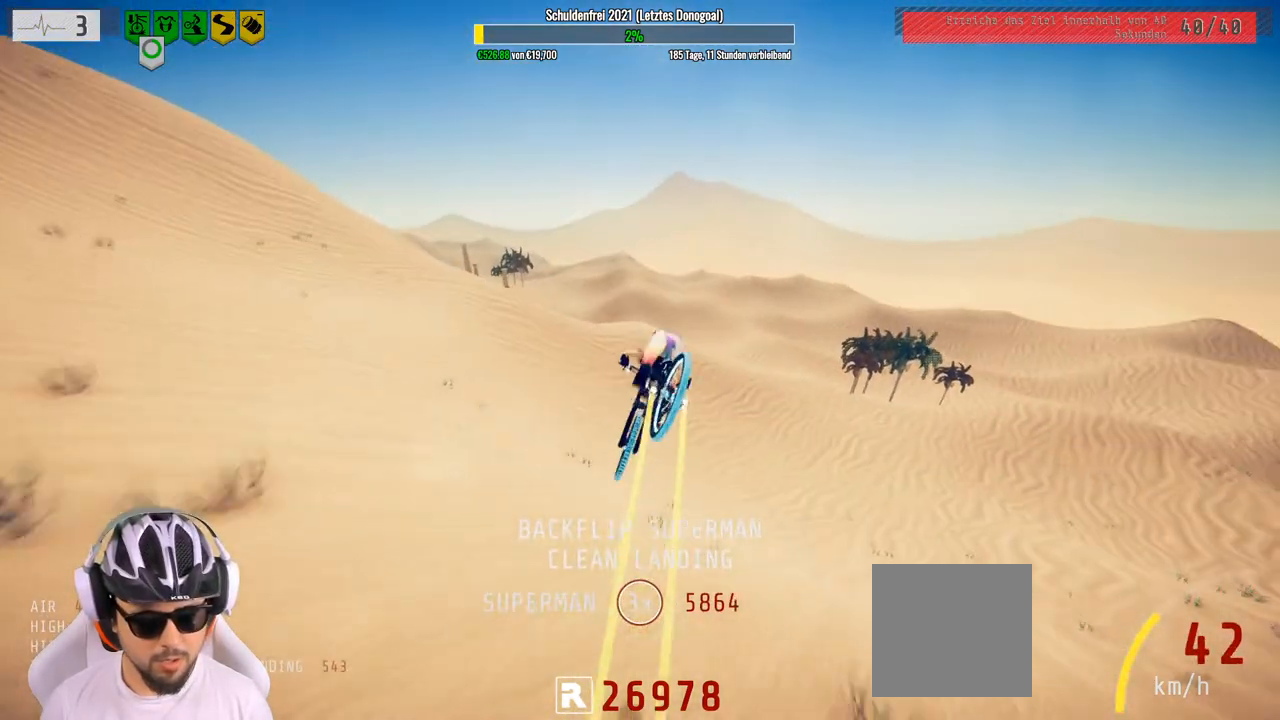
{"buttons": [], "left_stick": "up-right", "right_stick": "center", "events": [[167, "left_stick", "up-right"], [183, "right_stick", "center"], [400, "L1", "up"]]}
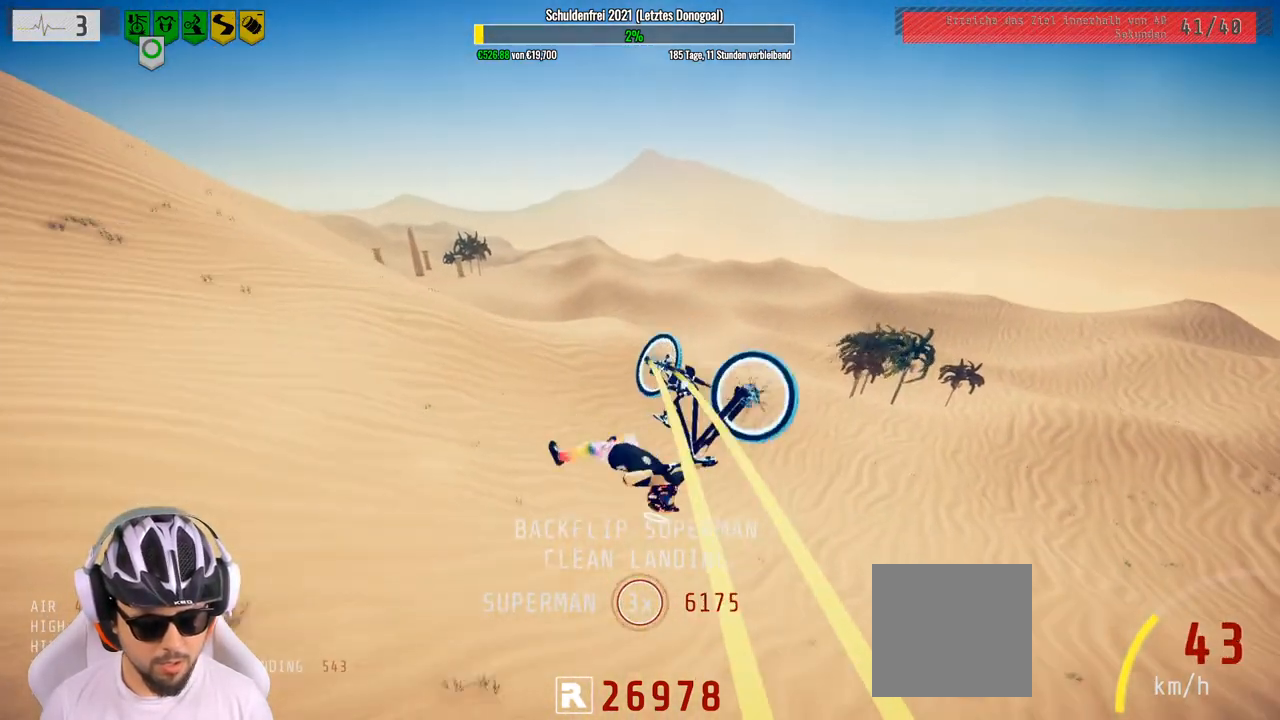
{"buttons": [], "left_stick": "left", "right_stick": "center", "events": [[217, "left_stick", "center"], [400, "left_stick", "left"]]}
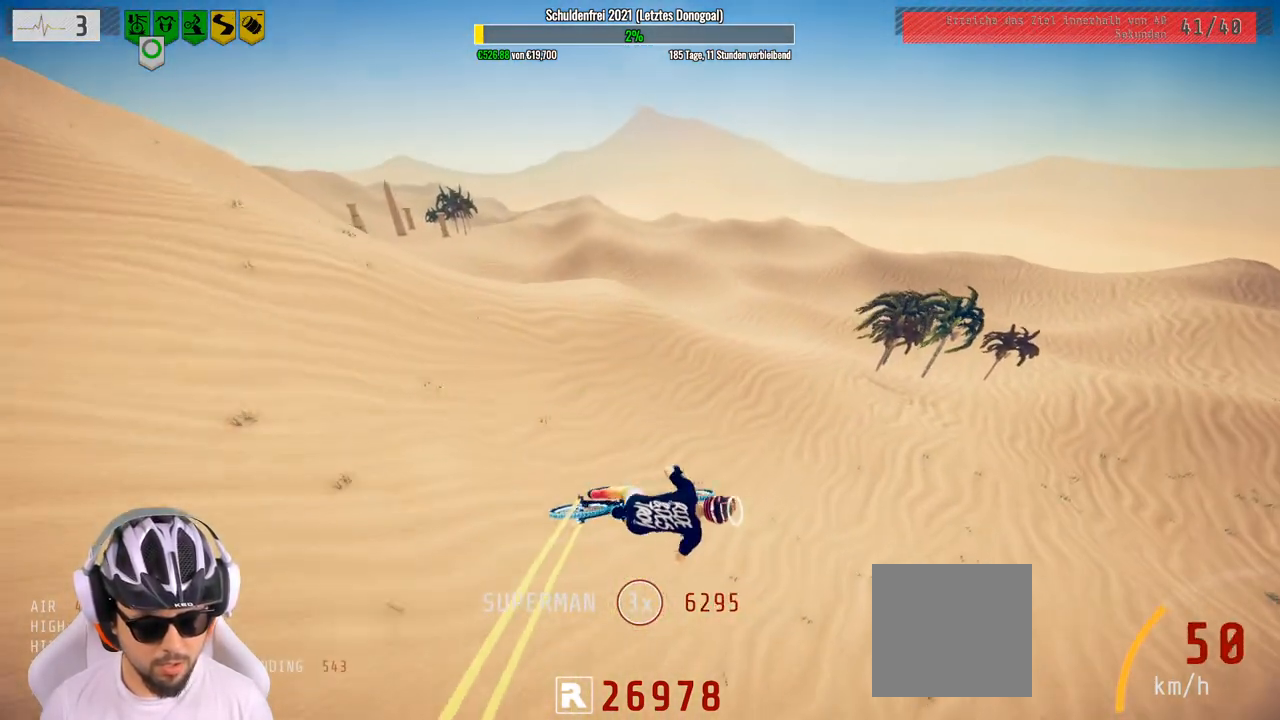
{"buttons": [], "left_stick": "center", "right_stick": "center", "events": [[17, "left_stick", "center"]]}
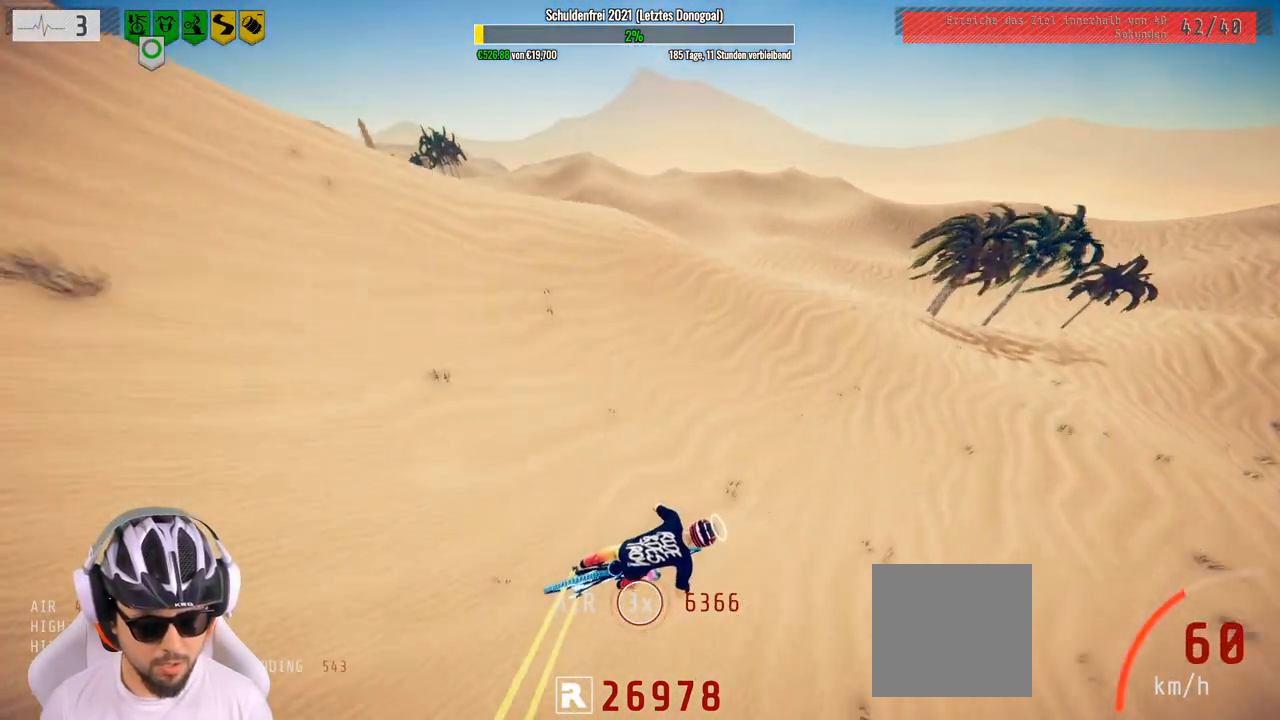
{"buttons": [], "left_stick": "left", "right_stick": "center", "events": [[150, "left_stick", "left"]]}
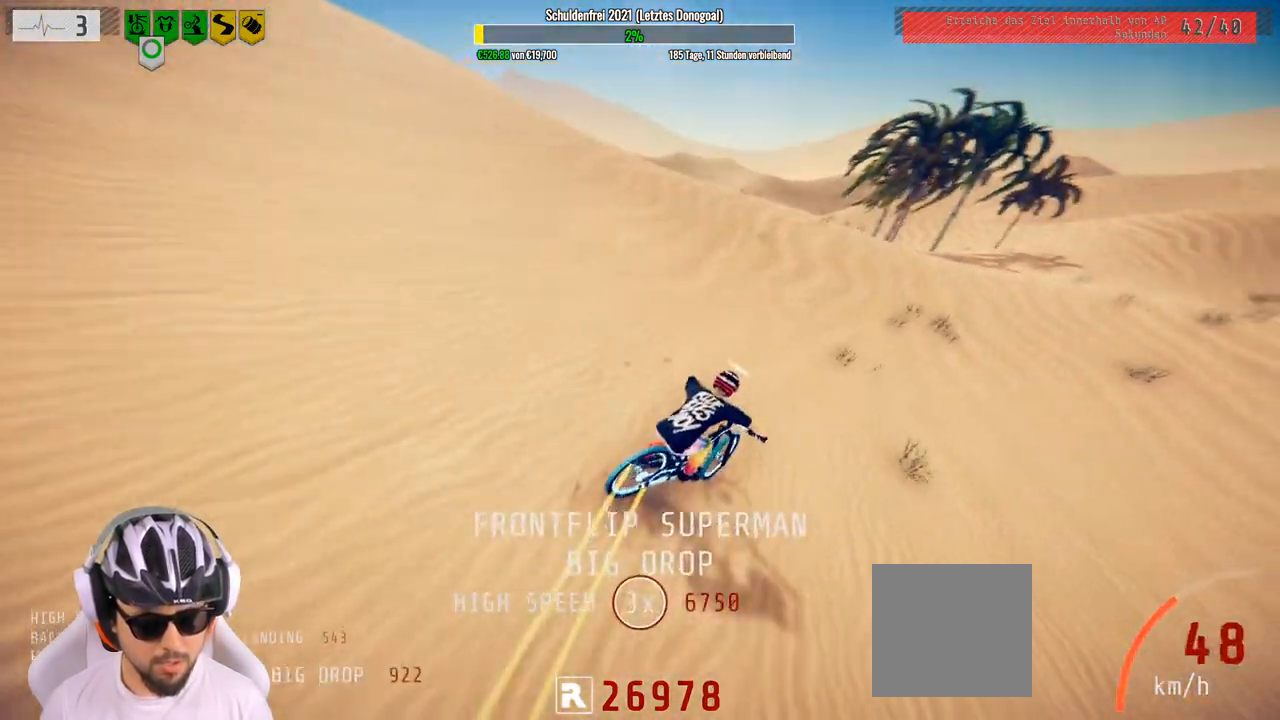
{"buttons": [], "left_stick": "left", "right_stick": "left", "events": [[250, "right_stick", "left"]]}
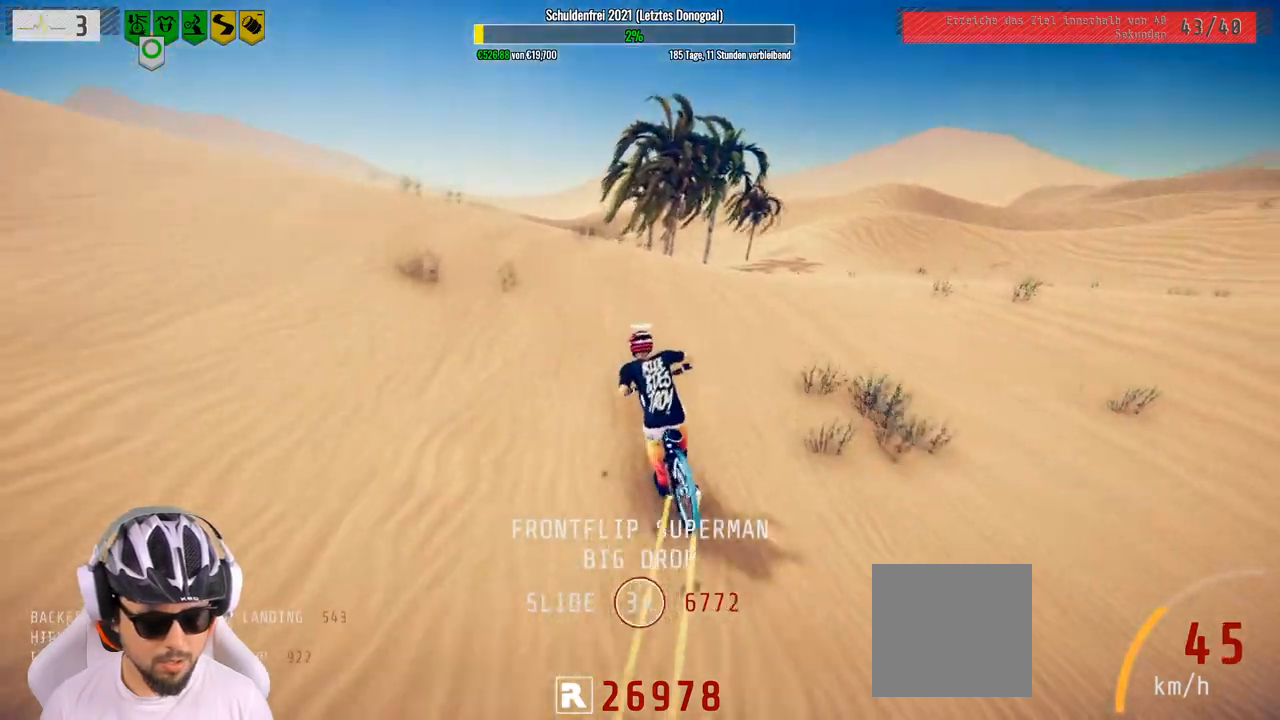
{"buttons": [], "left_stick": "down-left", "right_stick": "up", "events": [[183, "right_stick", "center"], [250, "right_stick", "down"], [350, "left_stick", "down-left"], [400, "right_stick", "up-right"], [450, "right_stick", "up"]]}
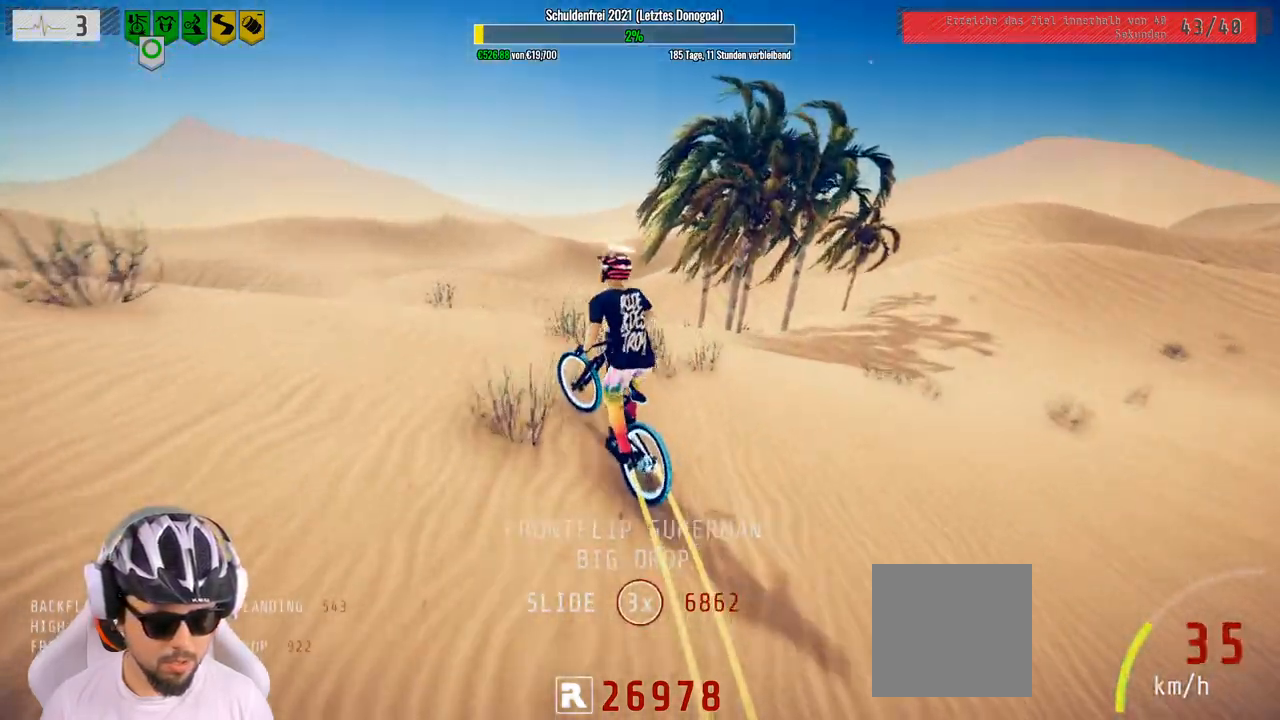
{"buttons": [], "left_stick": "down", "right_stick": "center", "events": [[350, "left_stick", "down"], [417, "right_stick", "center"]]}
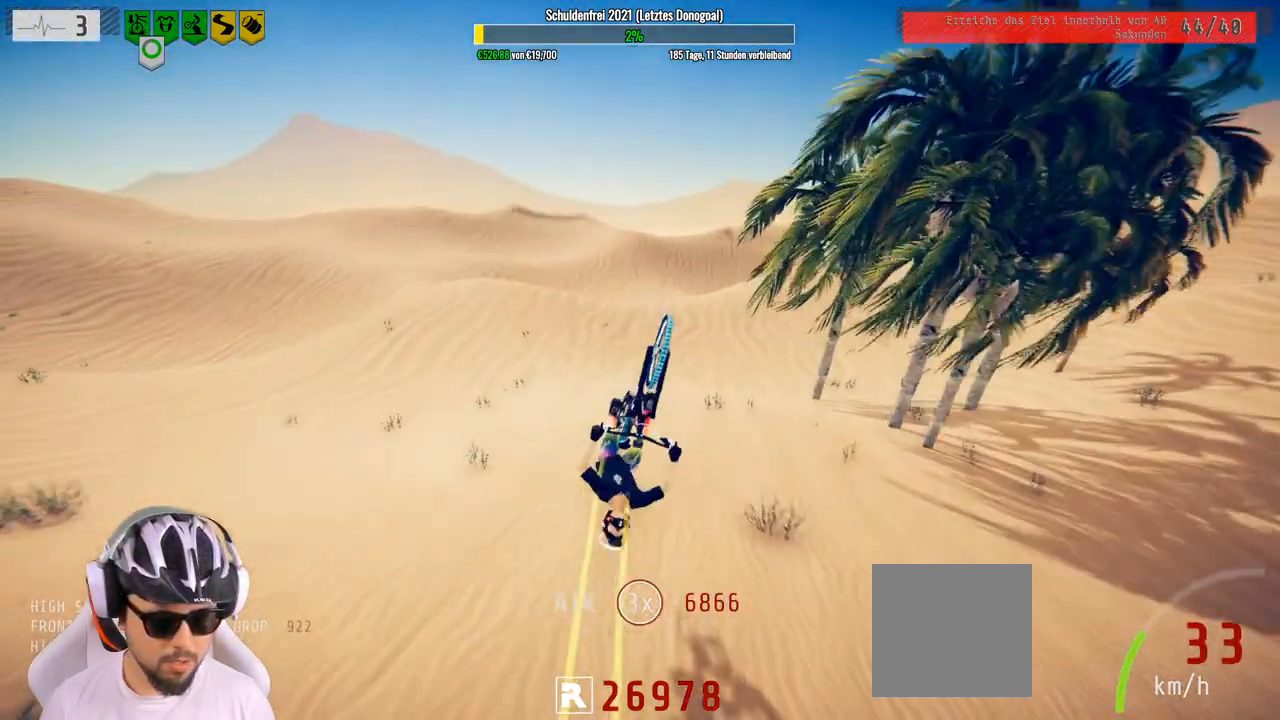
{"buttons": [], "left_stick": "down", "right_stick": "center", "events": []}
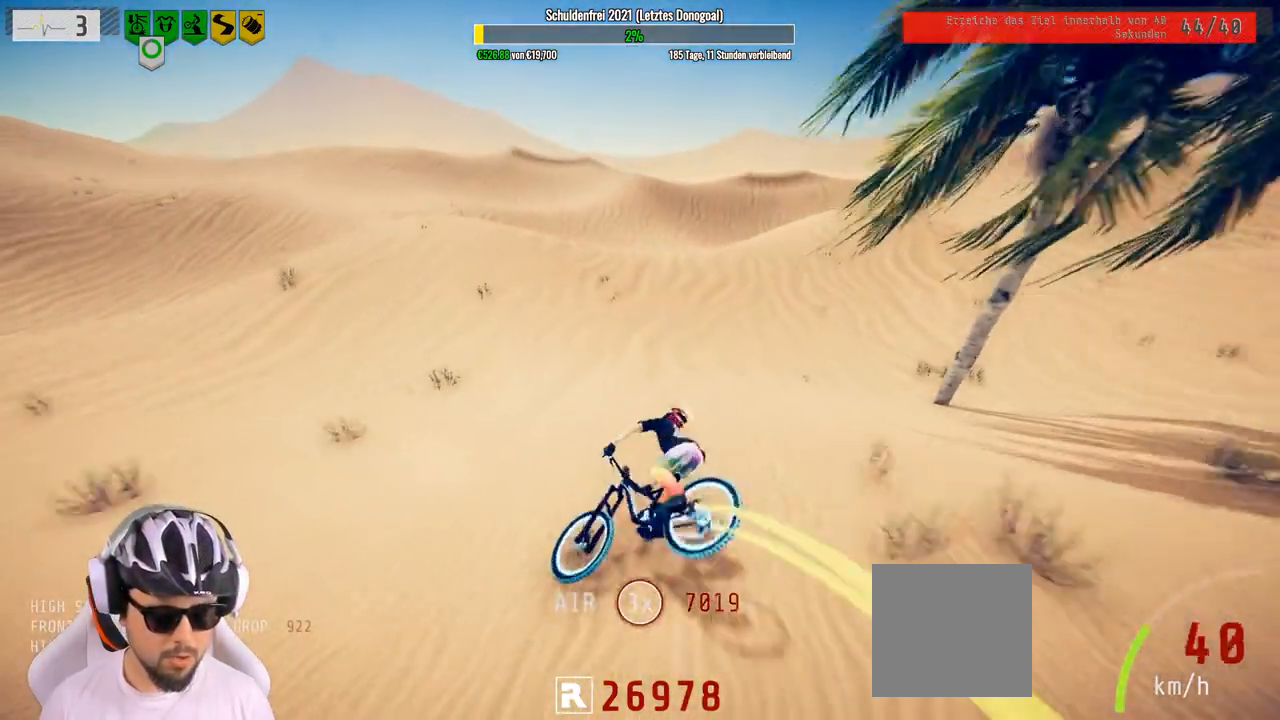
{"buttons": [], "left_stick": "down-left", "right_stick": "center", "events": [[200, "left_stick", "down-left"]]}